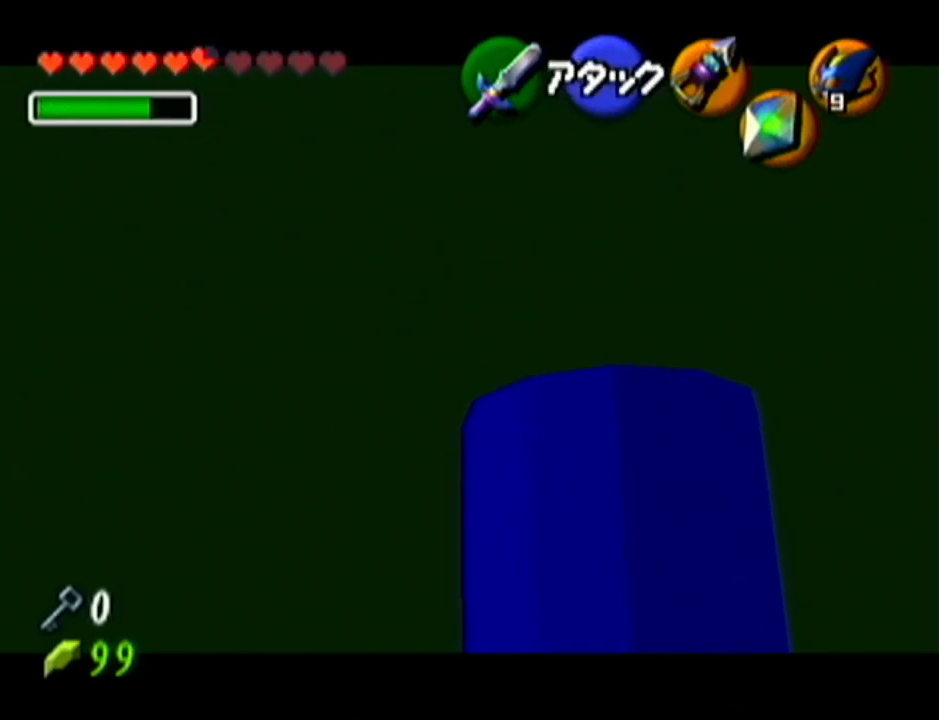
Gameplay with a controller (Nintendo layout); each line is a JSON object with the inputs held at the frame after it. "events" lists button and stick changes between this image and that frame as [ms after this image, input, new state], when the widget could be followed in between. Not read: L3 R3.
{"buttons": ["Z"], "left_stick": "down", "events": [[33, "C_LEFT", "up"]]}
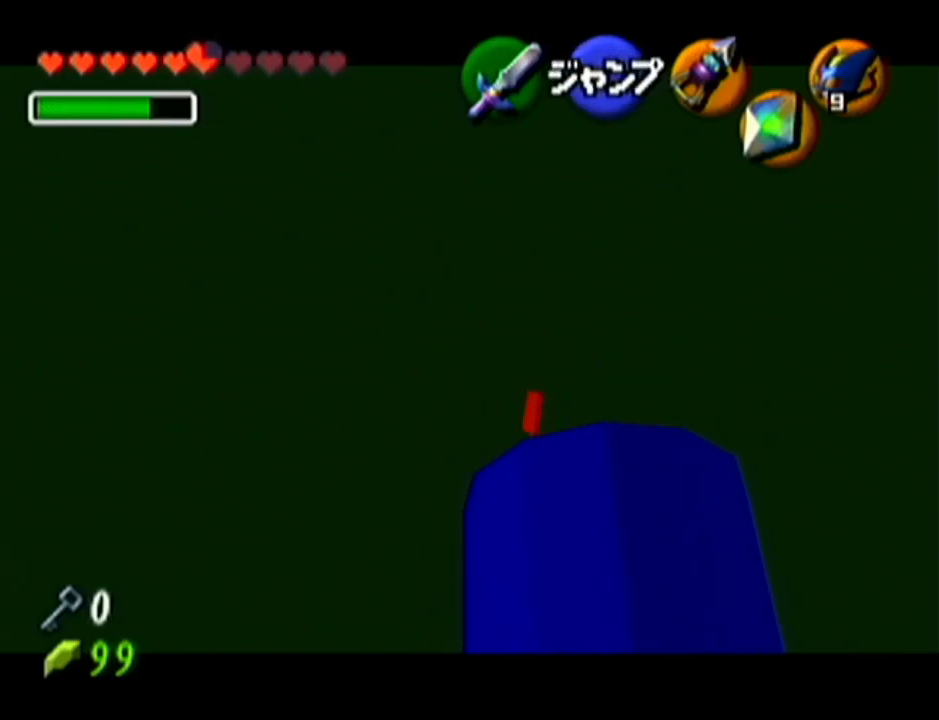
{"buttons": ["Z"], "left_stick": "down", "events": [[100, "C_LEFT", "down"], [184, "C_LEFT", "up"]]}
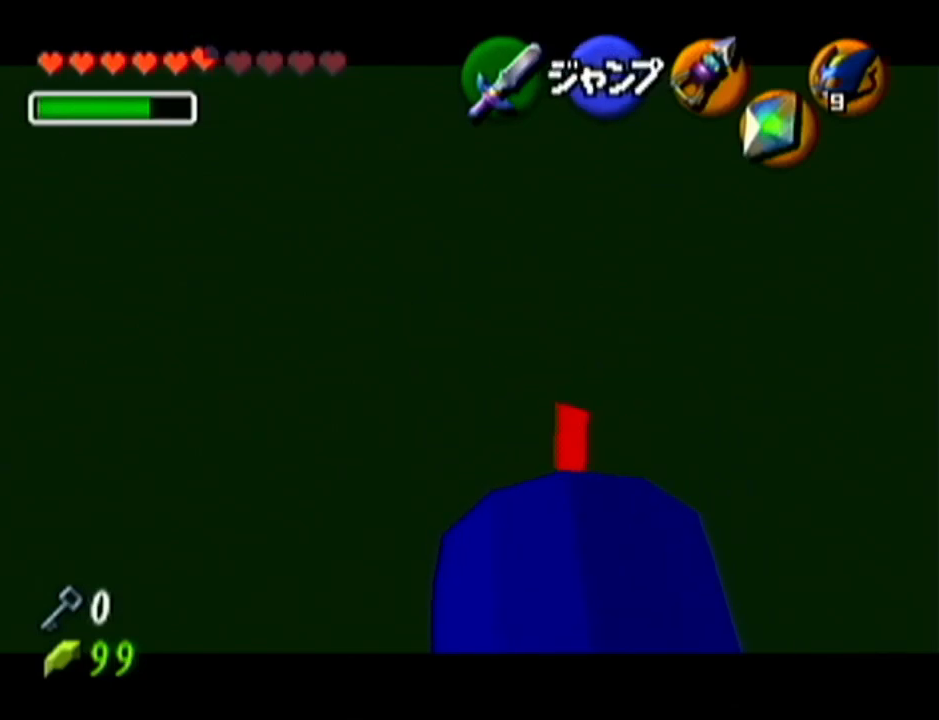
{"buttons": ["Z"], "left_stick": "down", "events": [[333, "C_LEFT", "down"], [467, "C_LEFT", "up"]]}
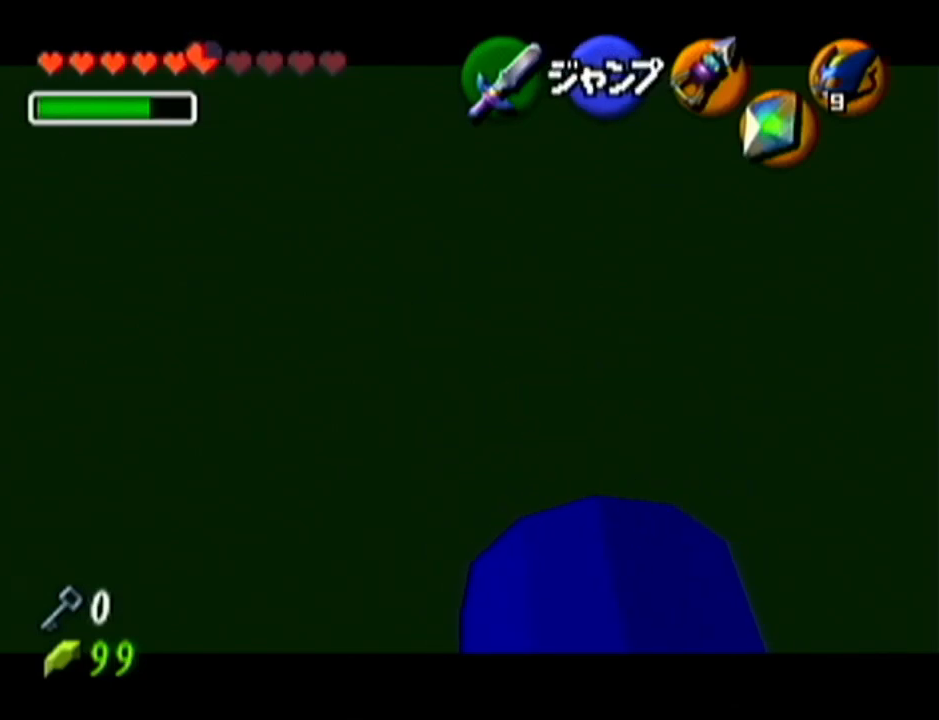
{"buttons": ["Z"], "left_stick": "down", "events": []}
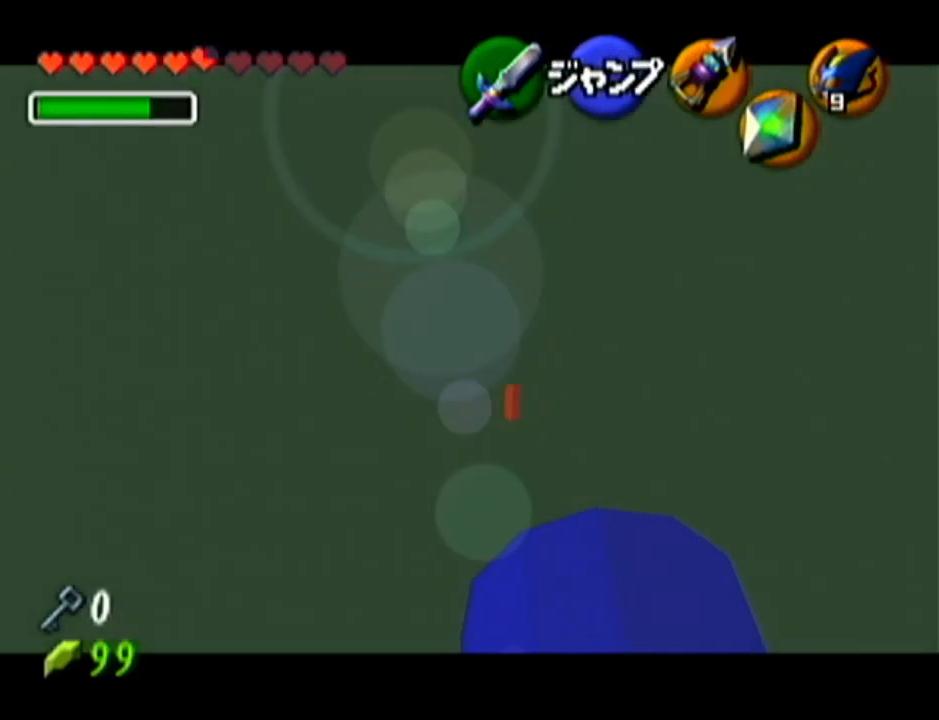
{"buttons": ["Z"], "left_stick": "down", "events": [[117, "C_LEFT", "down"], [250, "C_LEFT", "up"]]}
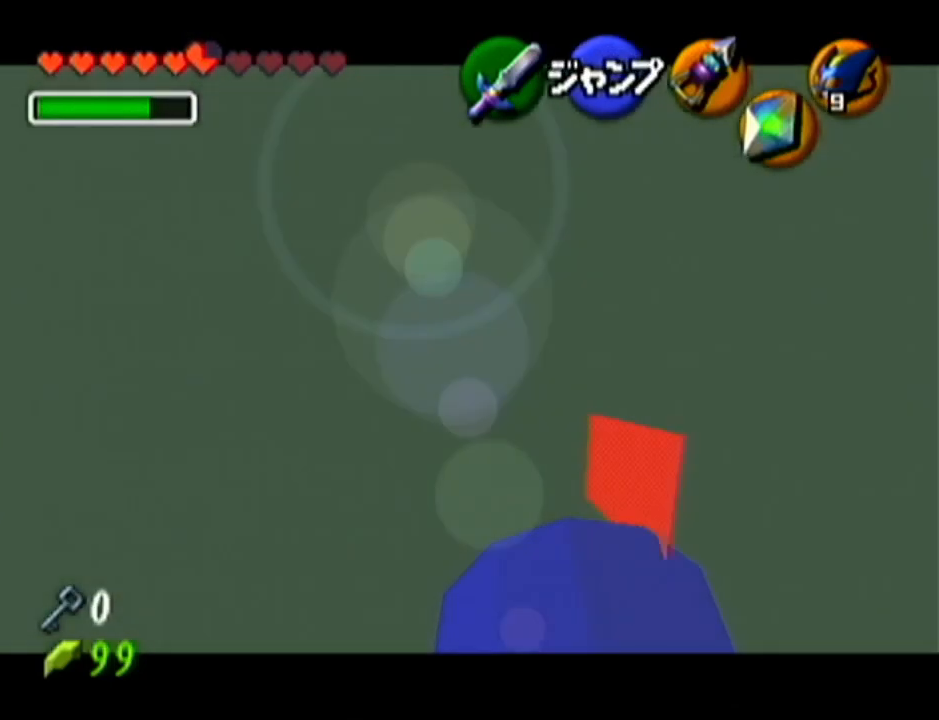
{"buttons": ["Z", "C_LEFT"], "left_stick": "down", "events": [[467, "C_LEFT", "down"]]}
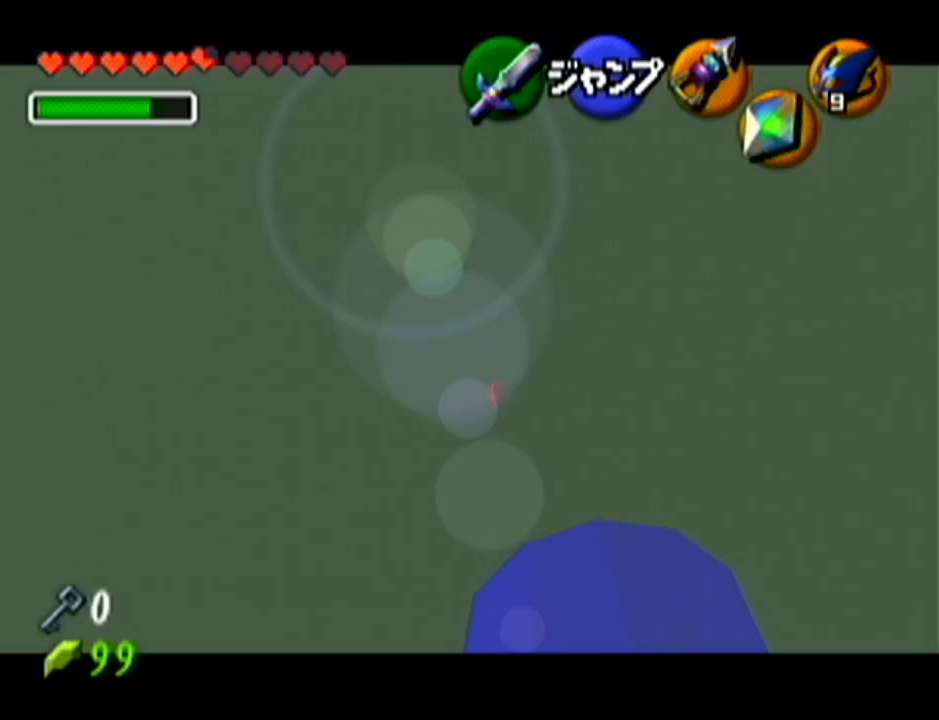
{"buttons": ["Z"], "left_stick": "center", "events": [[83, "C_LEFT", "up"], [283, "left_stick", "center"]]}
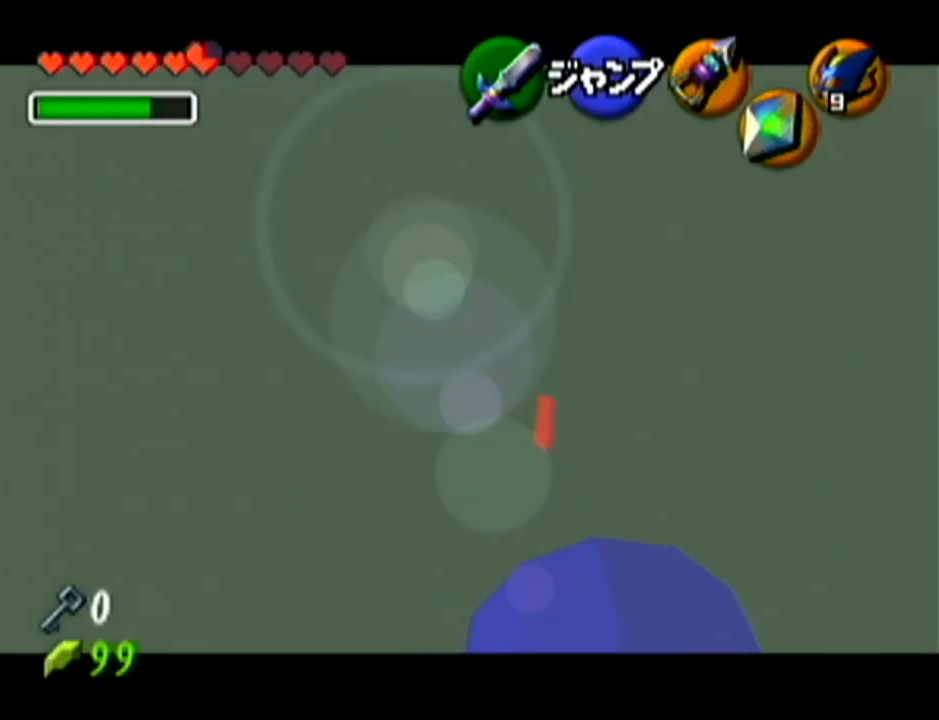
{"buttons": ["Z"], "left_stick": "center", "events": []}
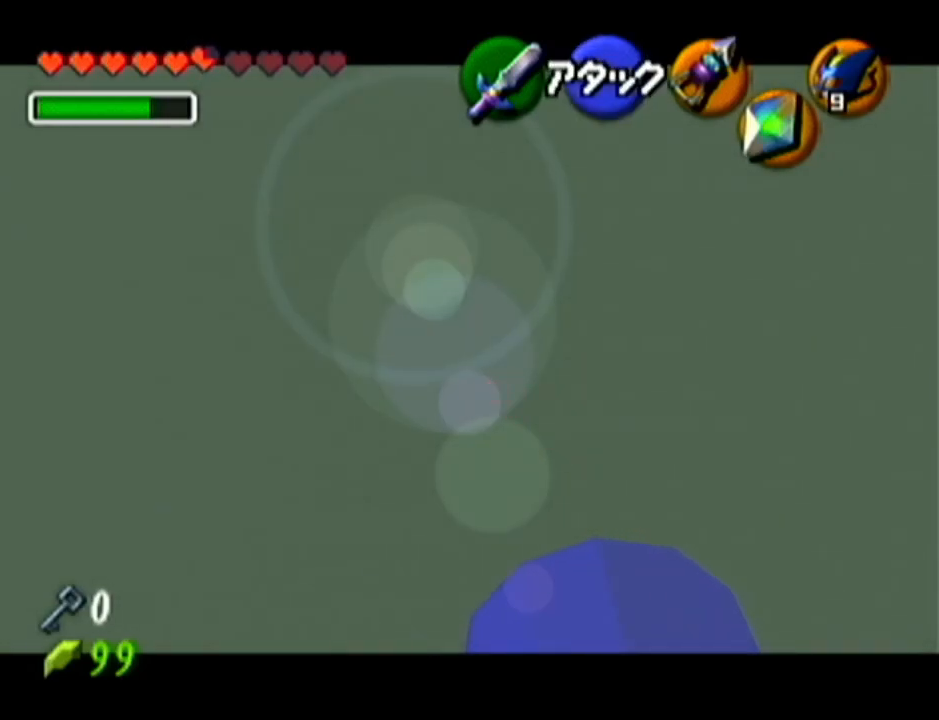
{"buttons": ["Z"], "left_stick": "center", "events": [[33, "C_LEFT", "down"], [150, "C_LEFT", "up"]]}
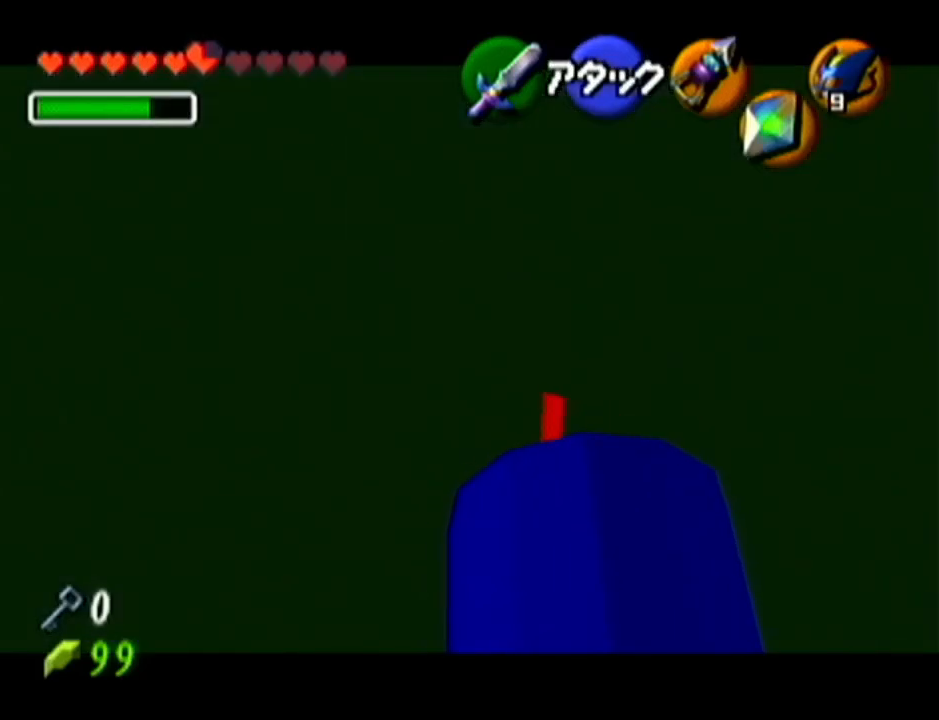
{"buttons": ["Z"], "left_stick": "center", "events": [[234, "C_LEFT", "down"], [334, "C_LEFT", "up"]]}
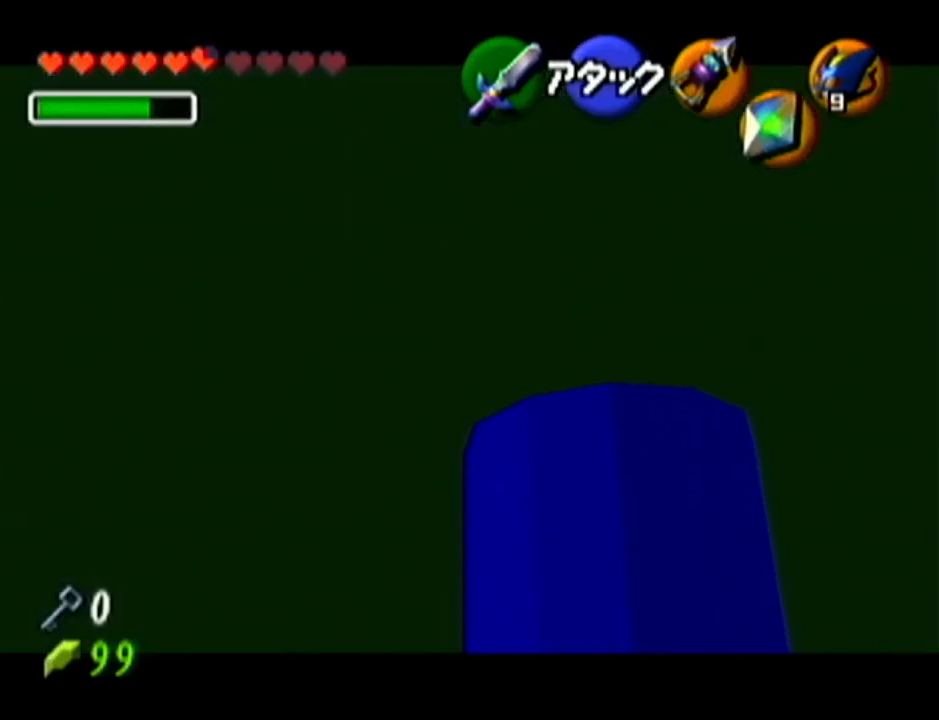
{"buttons": ["Z"], "left_stick": "center", "events": []}
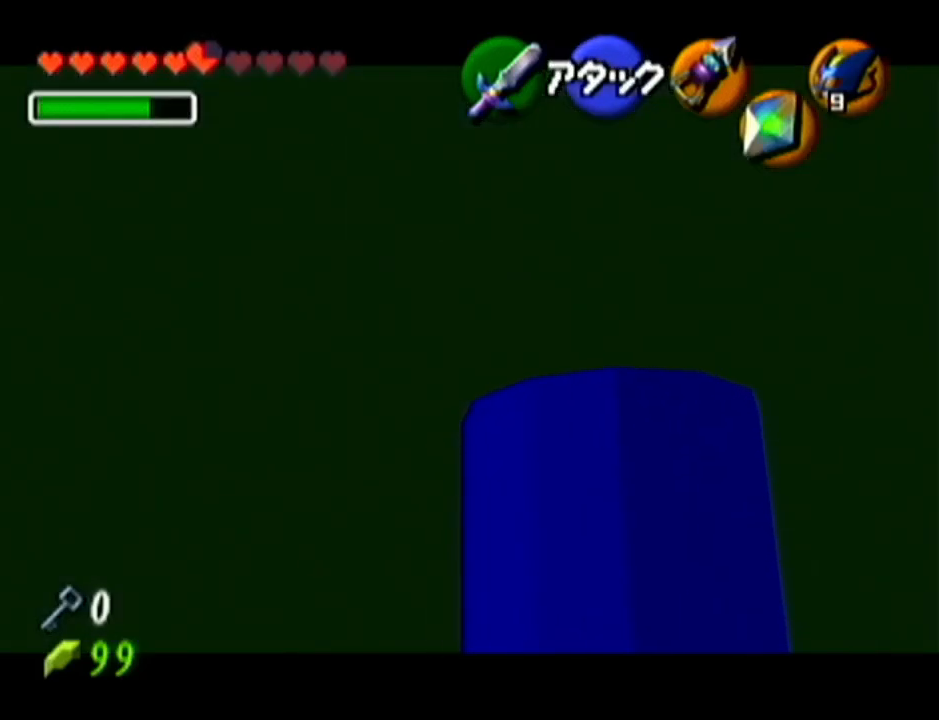
{"buttons": ["Z"], "left_stick": "center", "events": [[84, "Z", "up"], [434, "Z", "down"]]}
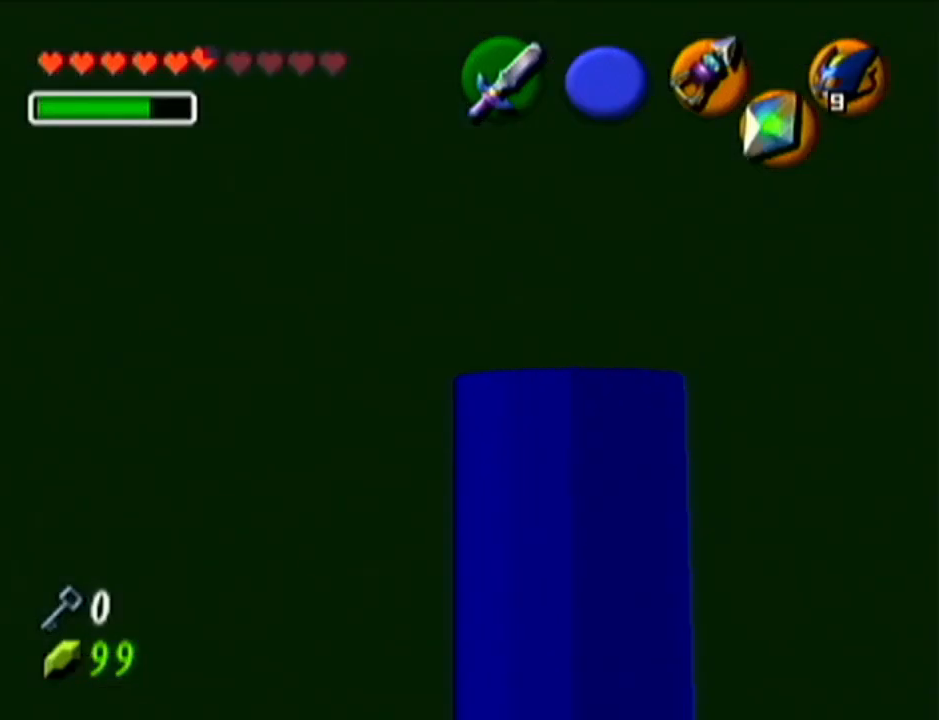
{"buttons": ["Z"], "left_stick": "center", "events": [[150, "left_stick", "down-left"], [484, "left_stick", "center"]]}
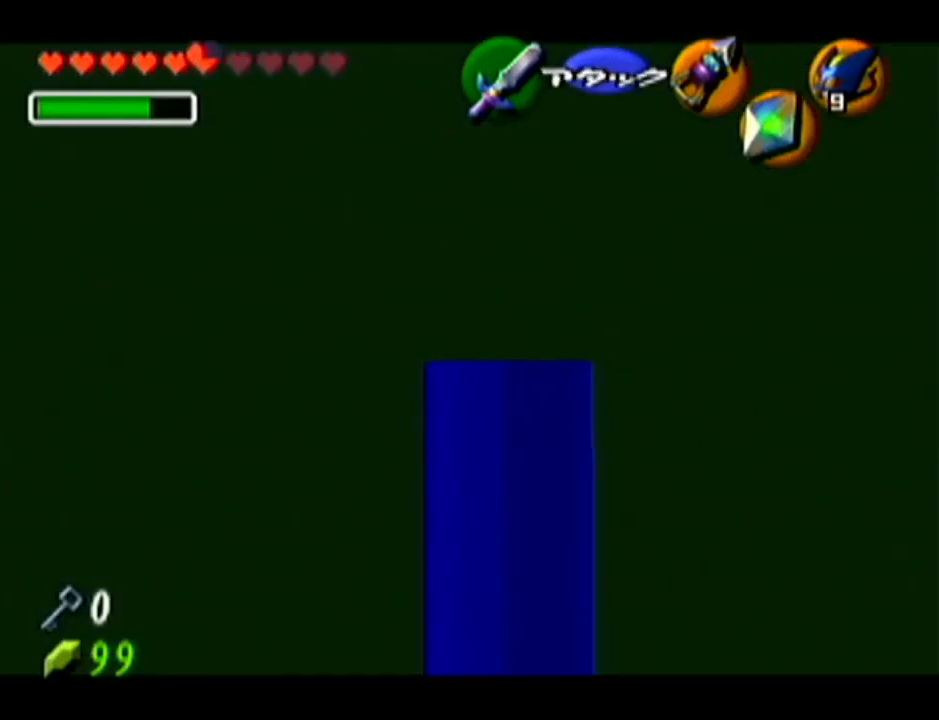
{"buttons": ["Z", "C_LEFT"], "left_stick": "down", "events": [[184, "C_LEFT", "down"], [467, "left_stick", "down"]]}
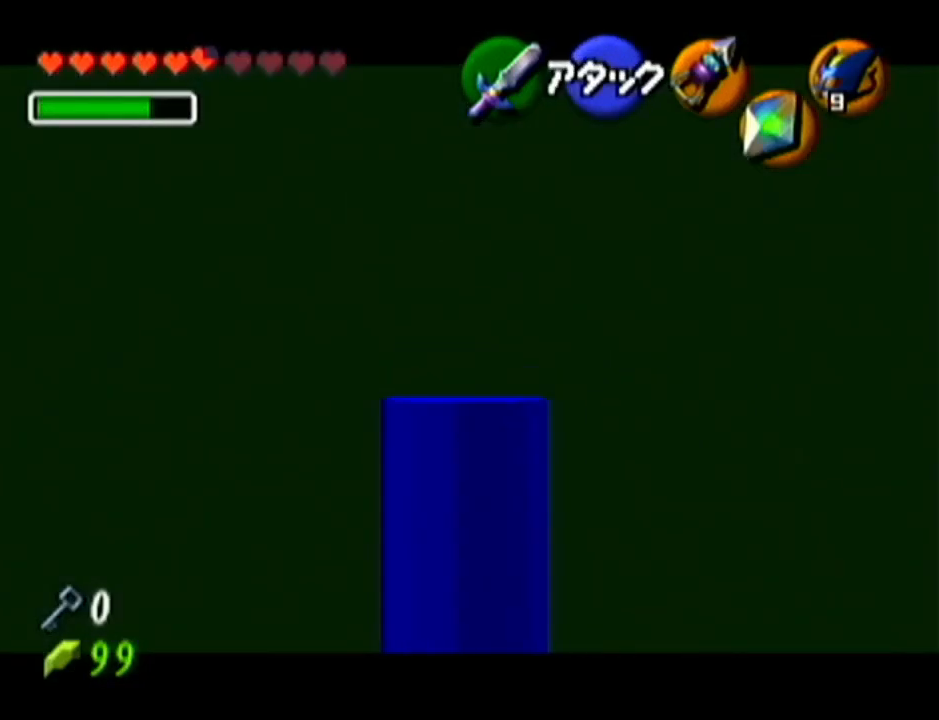
{"buttons": ["Z"], "left_stick": "center", "events": [[317, "C_LEFT", "up"], [417, "left_stick", "center"]]}
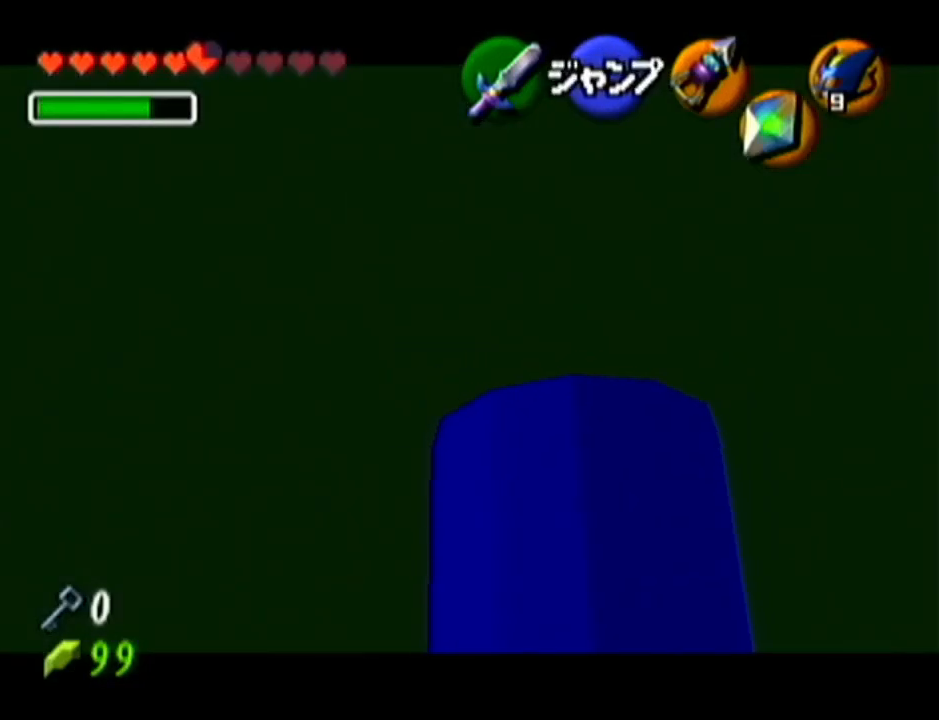
{"buttons": ["Z"], "left_stick": "down", "events": [[250, "left_stick", "down"], [350, "C_LEFT", "down"], [450, "C_LEFT", "up"]]}
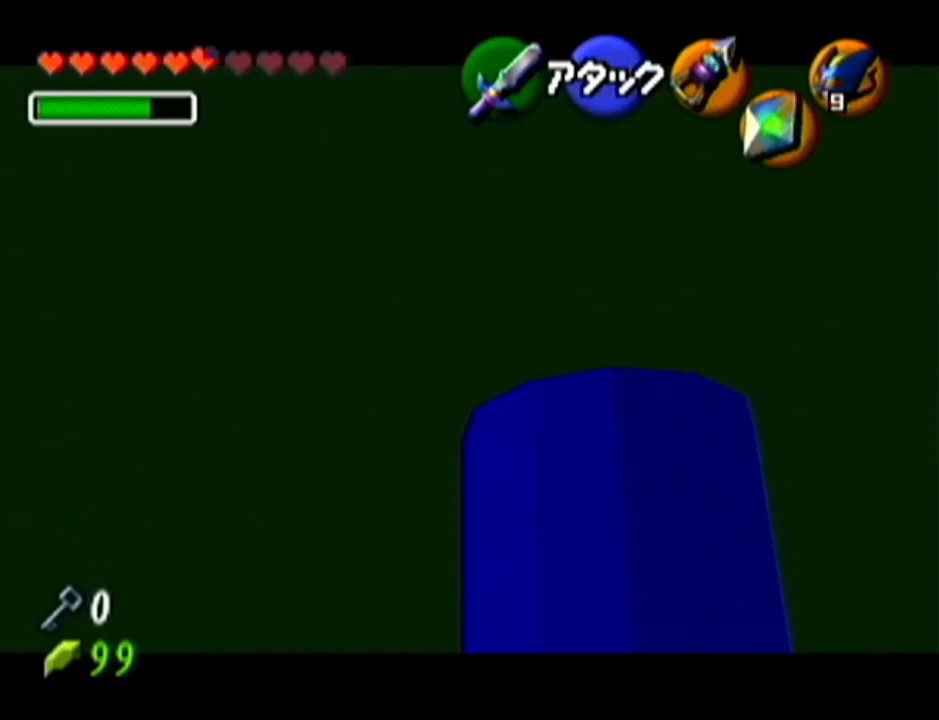
{"buttons": ["Z", "C_LEFT"], "left_stick": "down", "events": [[501, "C_LEFT", "down"]]}
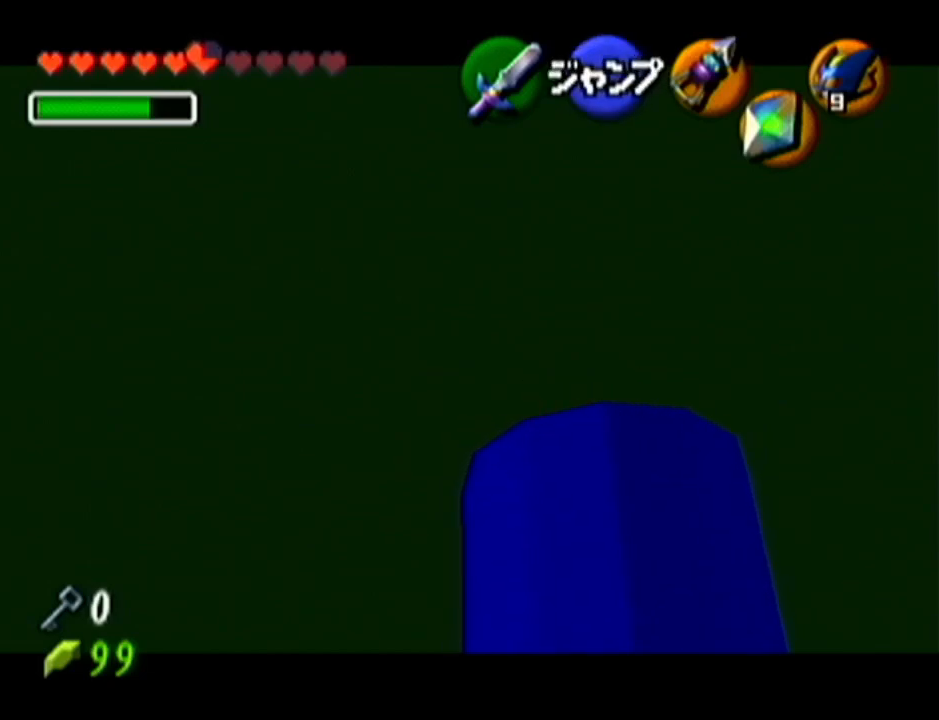
{"buttons": ["Z"], "left_stick": "down", "events": [[100, "C_LEFT", "up"]]}
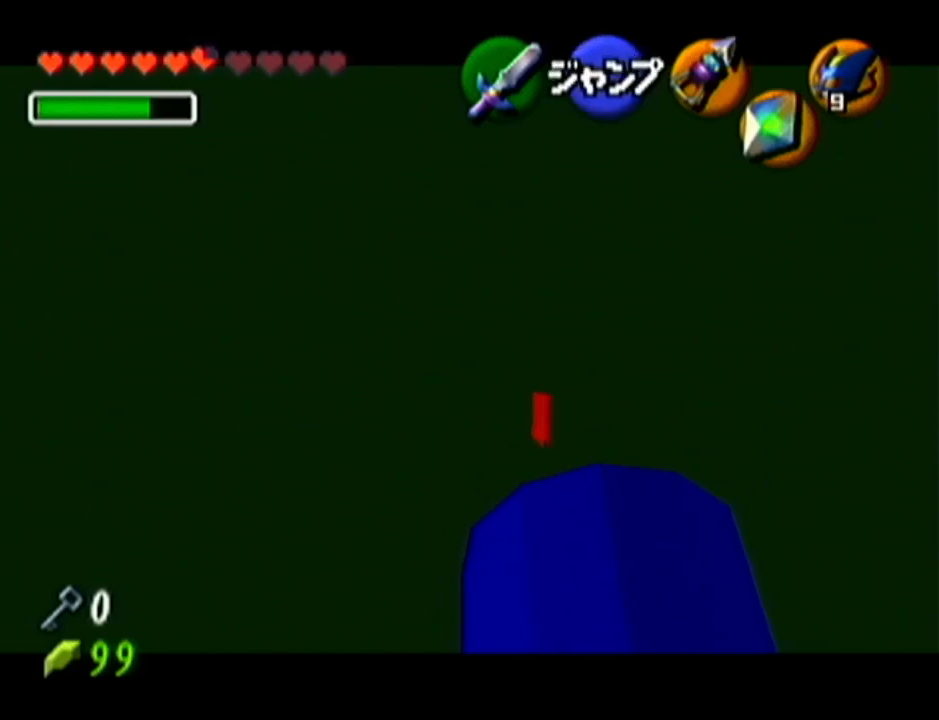
{"buttons": ["Z"], "left_stick": "down", "events": [[167, "C_LEFT", "down"], [250, "C_LEFT", "up"]]}
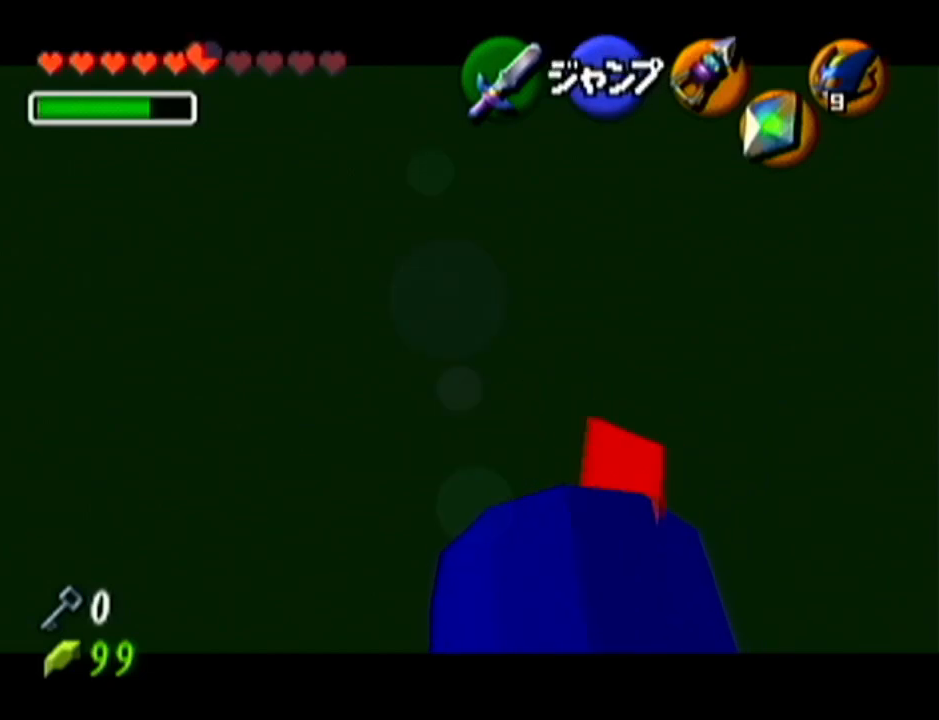
{"buttons": ["Z", "C_LEFT"], "left_stick": "center", "events": [[66, "left_stick", "center"], [483, "C_LEFT", "down"]]}
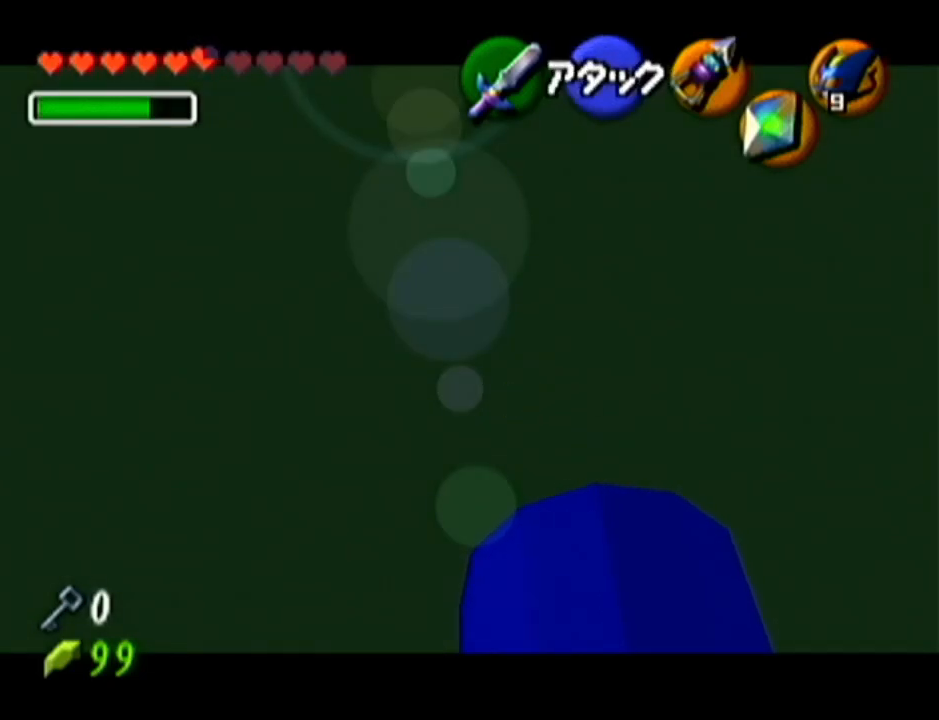
{"buttons": ["Z"], "left_stick": "center", "events": [[33, "C_LEFT", "up"]]}
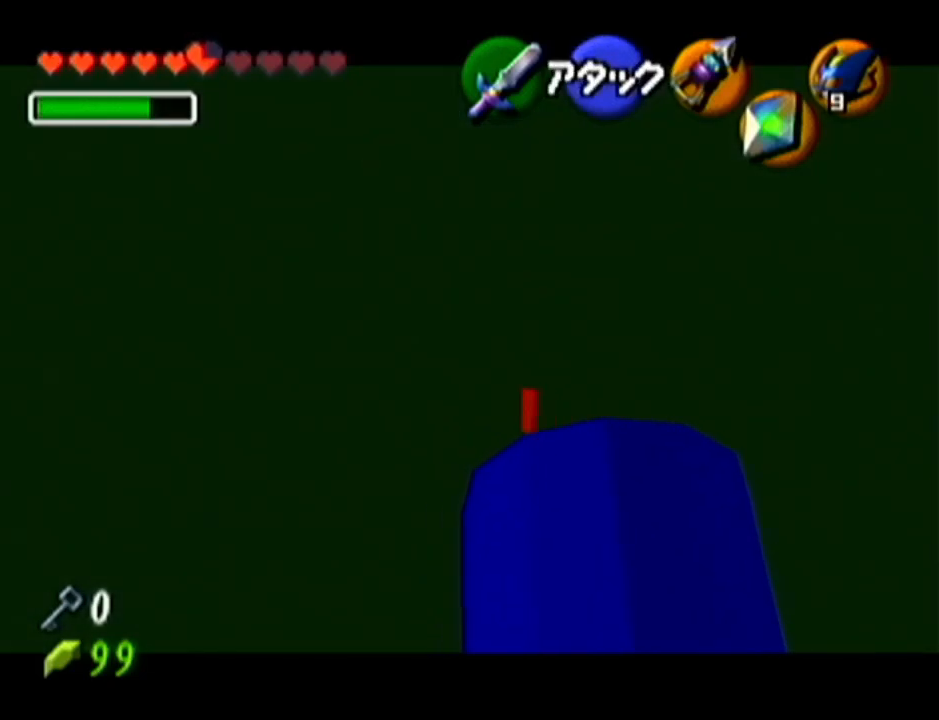
{"buttons": ["Z"], "left_stick": "center", "events": [[133, "C_LEFT", "down"], [183, "C_LEFT", "up"]]}
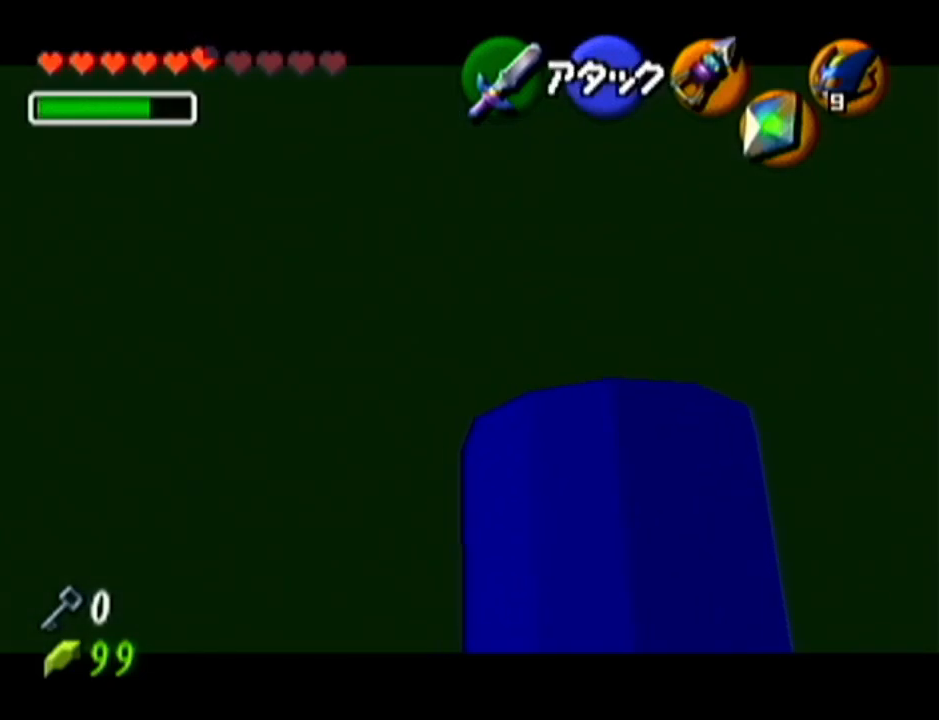
{"buttons": ["Z"], "left_stick": "center", "events": [[167, "C_LEFT", "down"], [284, "C_LEFT", "up"]]}
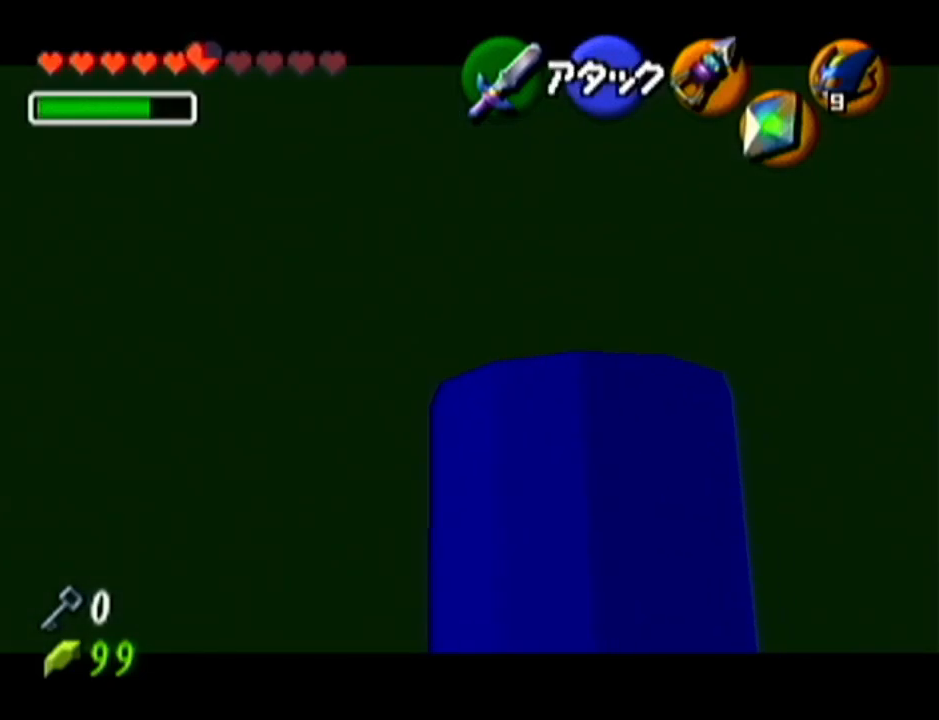
{"buttons": ["Z"], "left_stick": "center", "events": []}
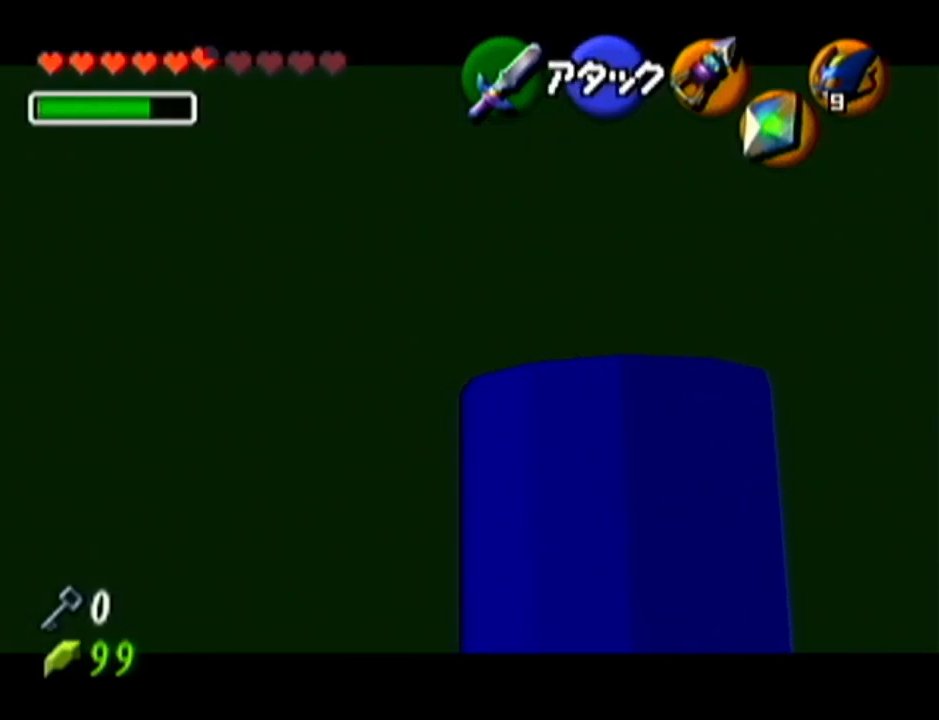
{"buttons": [], "left_stick": "center", "events": [[384, "Z", "up"]]}
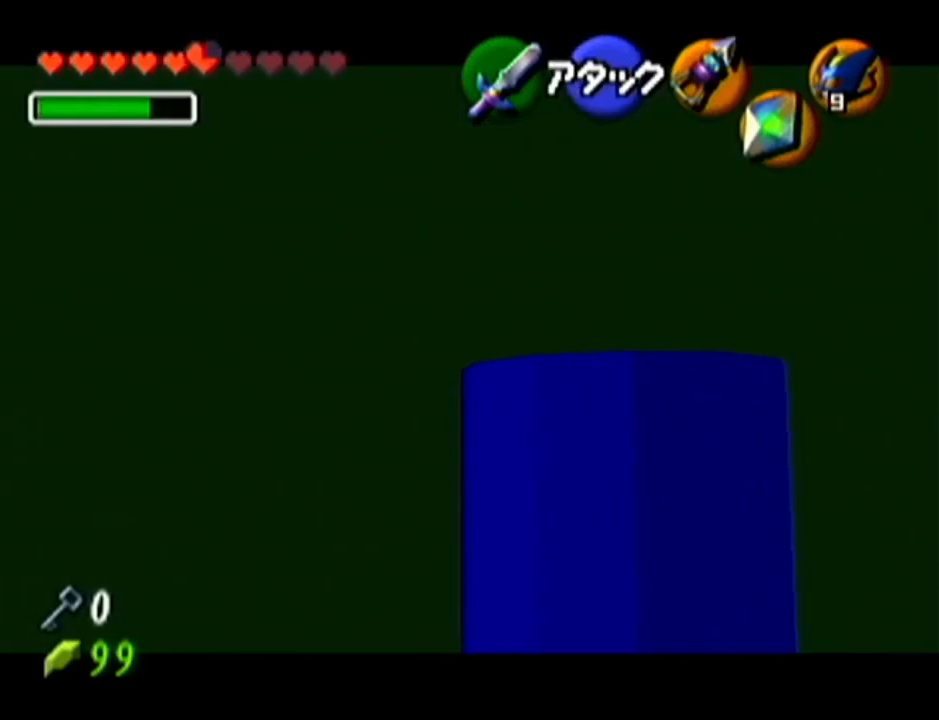
{"buttons": [], "left_stick": "center", "events": []}
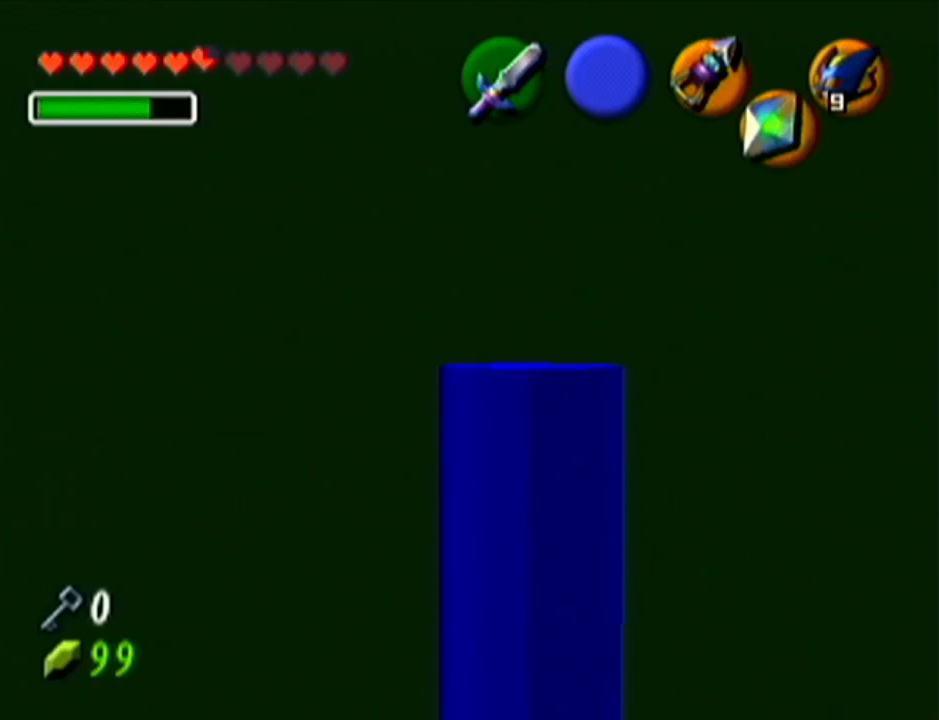
{"buttons": ["Z", "C_LEFT"], "left_stick": "down", "events": [[134, "Z", "down"], [200, "C_LEFT", "down"], [400, "left_stick", "down"]]}
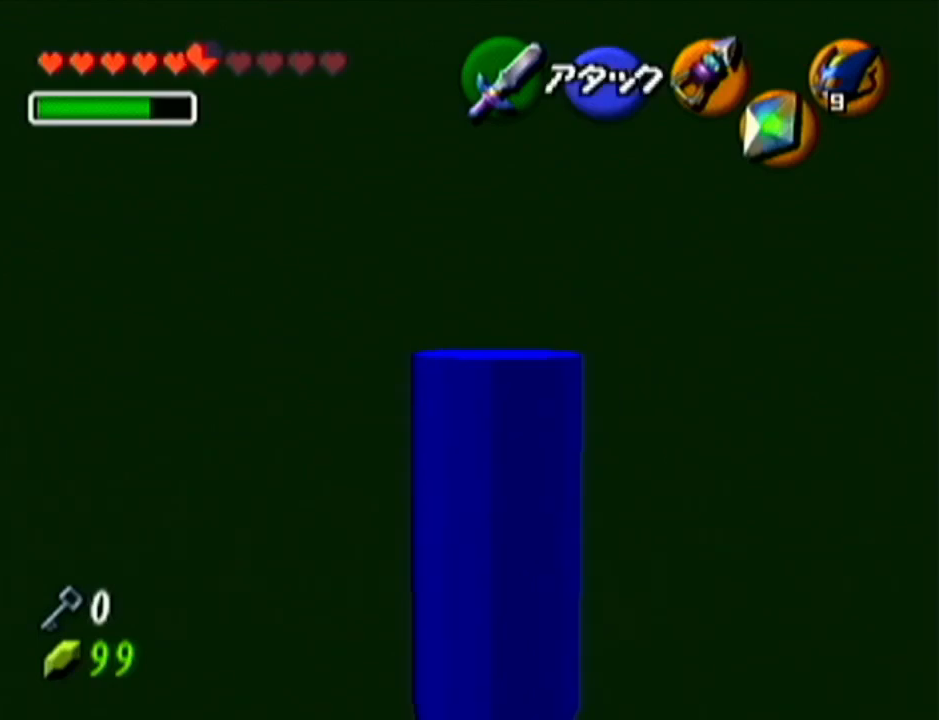
{"buttons": ["Z", "C_LEFT"], "left_stick": "down", "events": []}
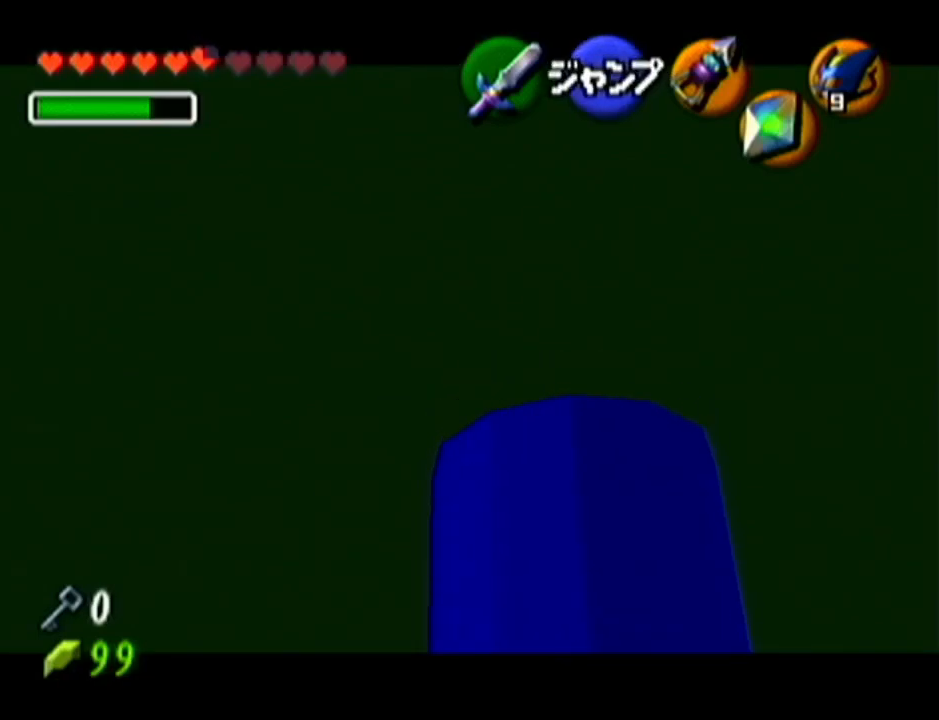
{"buttons": ["Z"], "left_stick": "down", "events": [[167, "C_LEFT", "up"]]}
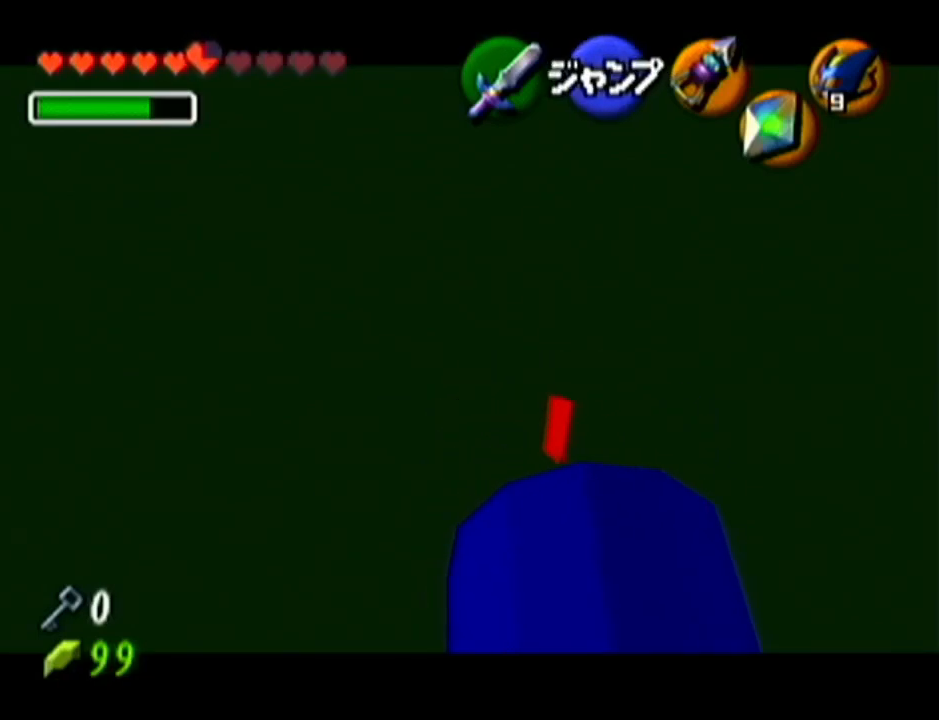
{"buttons": ["Z"], "left_stick": "down", "events": [[333, "C_LEFT", "down"], [400, "C_LEFT", "up"]]}
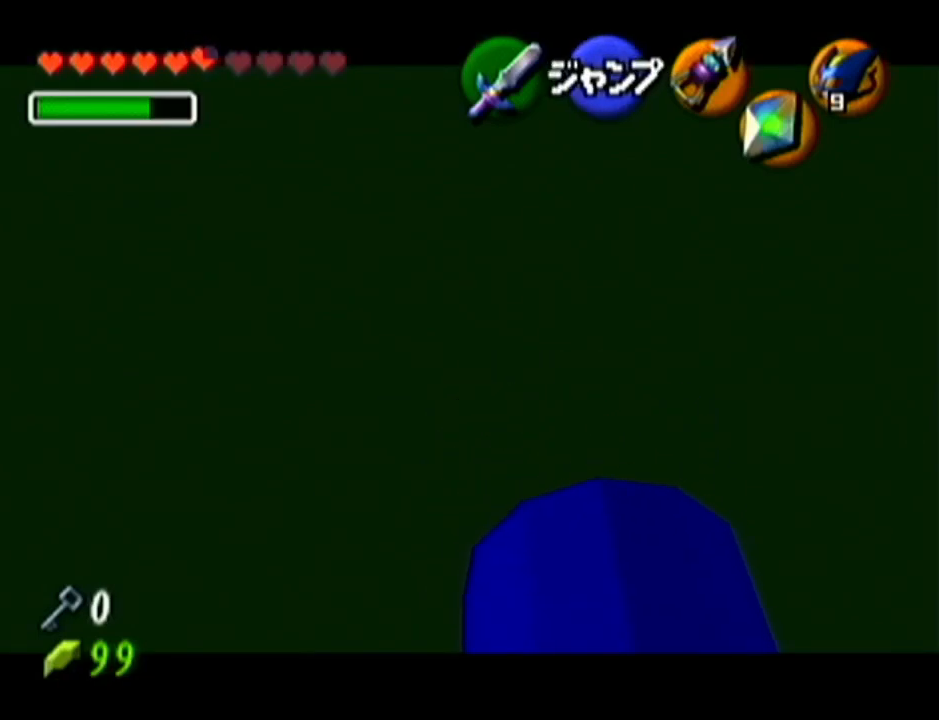
{"buttons": ["Z"], "left_stick": "down", "events": []}